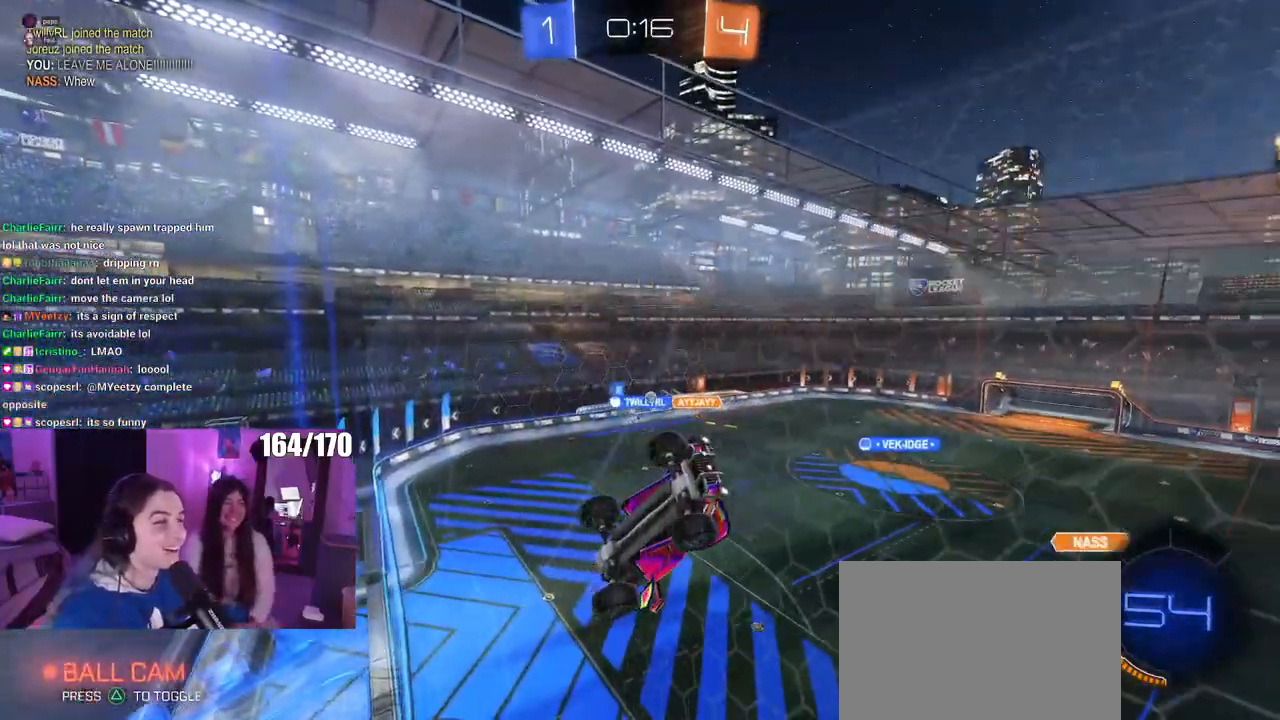
Gameplay with a controller (PlayStation layout); each line is a JSON object with the inputs held at the frame after it. "events" lists button and stick changes between this image and that frame as [ms after this image, input, new state], when the widget could be followed in between. Not read: R2.
{"buttons": ["CROSS", "L2"], "left_stick": "down", "right_stick": "center", "events": [[116, "left_stick", "down-right"], [383, "CROSS", "down"], [483, "left_stick", "down"]]}
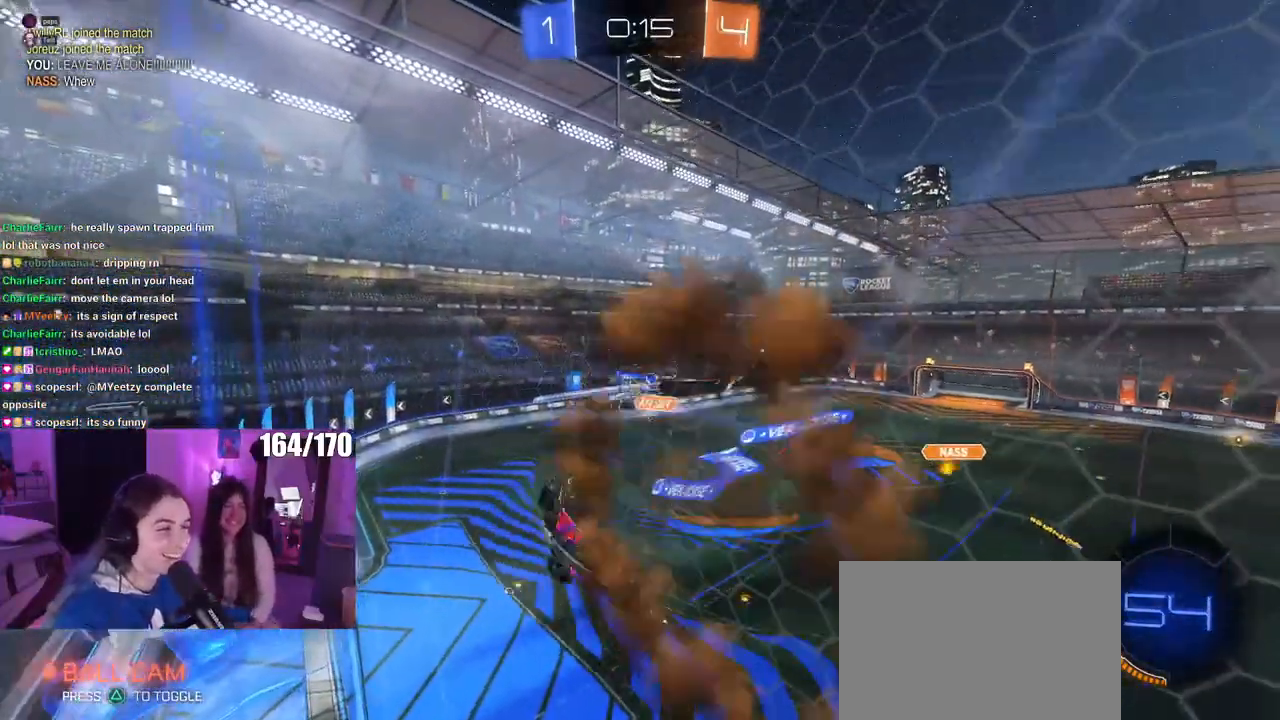
{"buttons": [], "left_stick": "center", "right_stick": "center", "events": [[83, "CROSS", "up"], [133, "L2", "up"], [467, "left_stick", "center"]]}
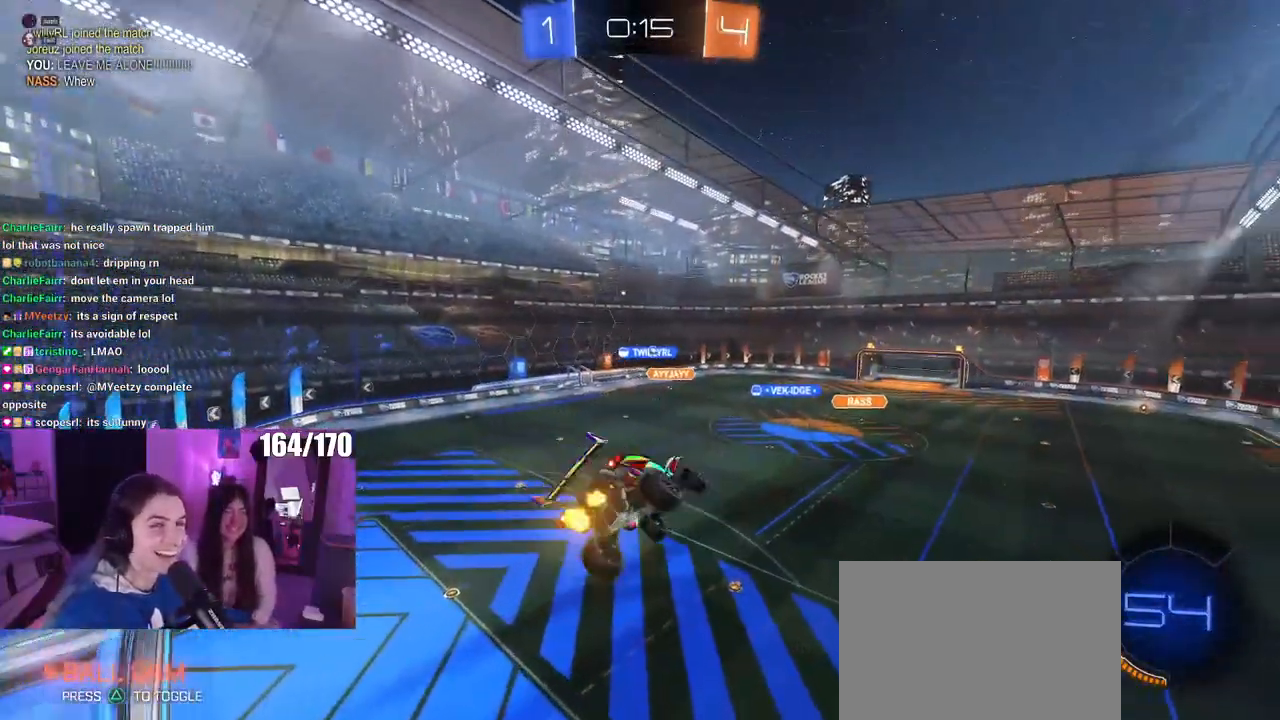
{"buttons": [], "left_stick": "left", "right_stick": "center", "events": [[83, "left_stick", "right"], [216, "SQUARE", "down"], [283, "SQUARE", "up"], [317, "left_stick", "center"], [417, "left_stick", "left"]]}
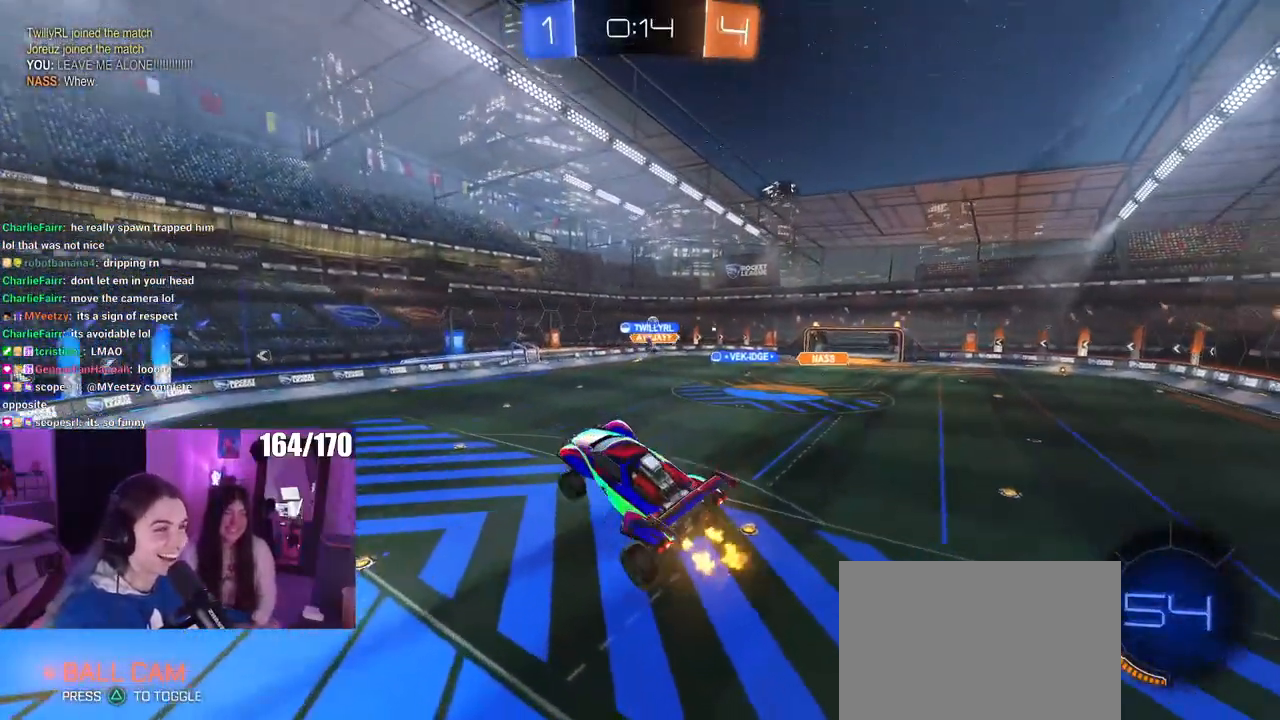
{"buttons": [], "left_stick": "up-right", "right_stick": "center", "events": [[33, "left_stick", "center"], [317, "left_stick", "up-right"], [417, "CROSS", "down"], [484, "CROSS", "up"]]}
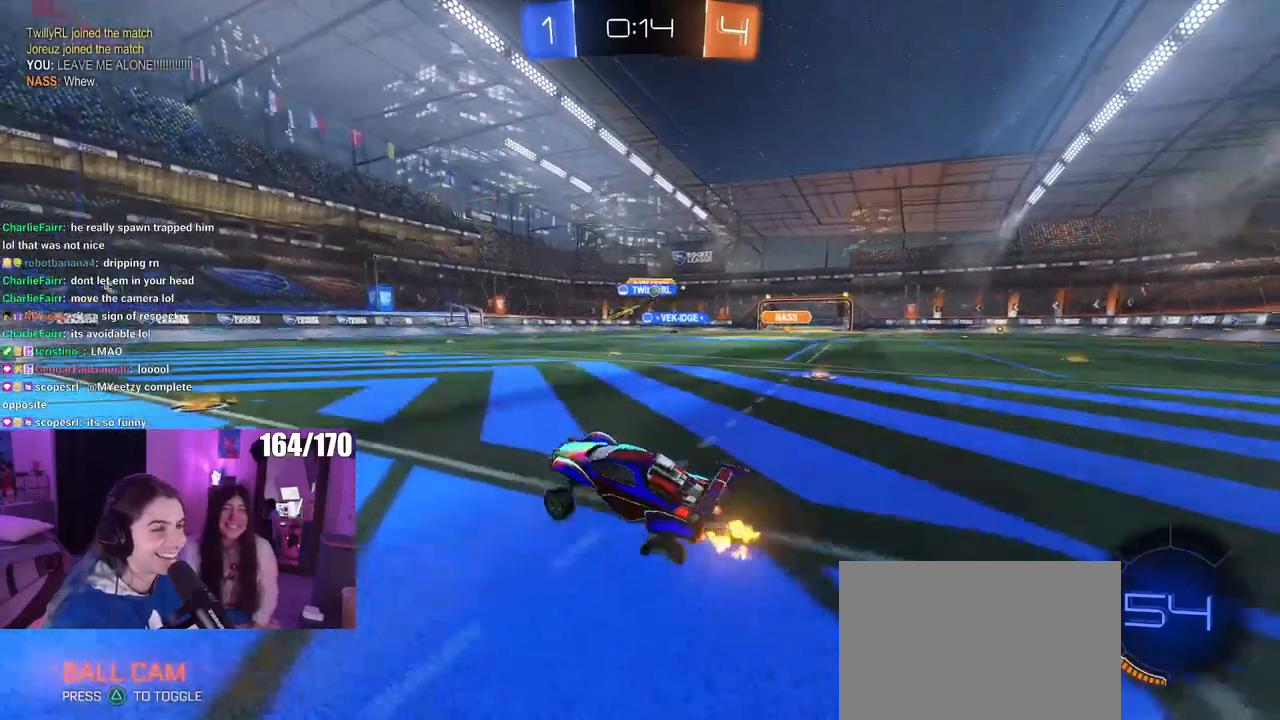
{"buttons": [], "left_stick": "center", "right_stick": "center", "events": [[66, "left_stick", "center"], [283, "left_stick", "right"], [433, "left_stick", "center"]]}
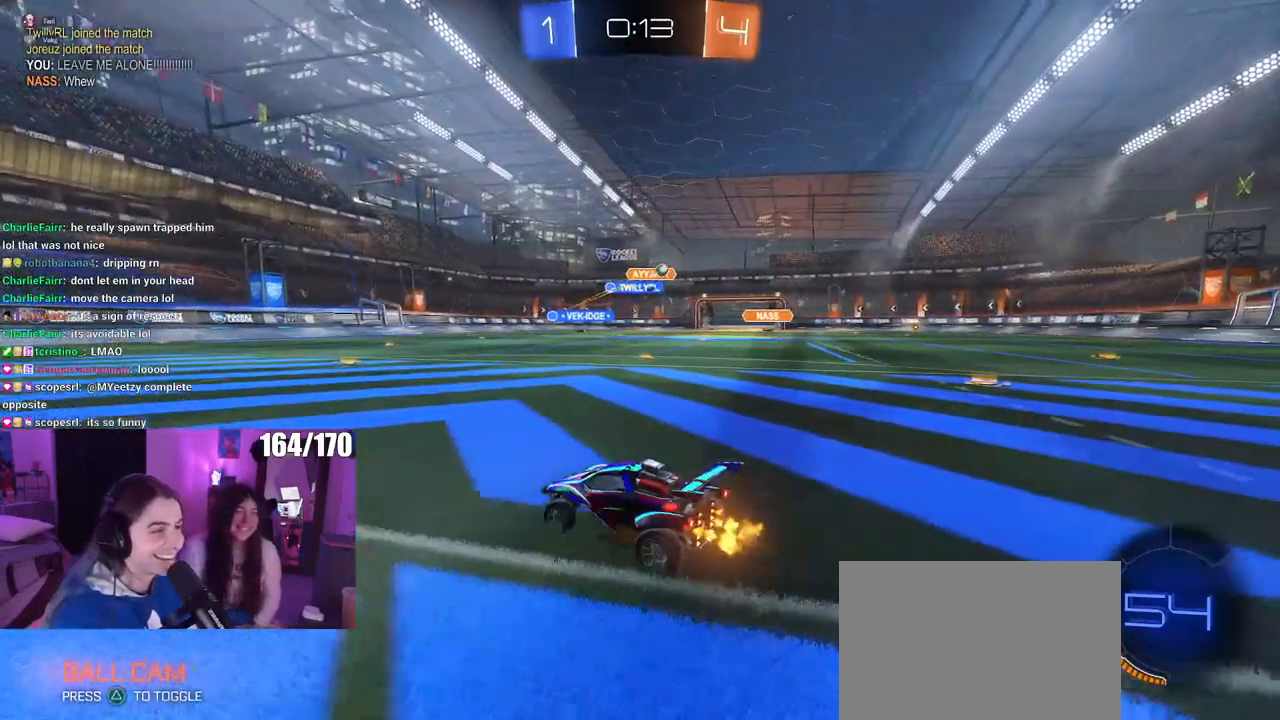
{"buttons": [], "left_stick": "right", "right_stick": "center", "events": [[33, "left_stick", "left"], [167, "SQUARE", "down"], [184, "left_stick", "right"], [267, "SQUARE", "up"]]}
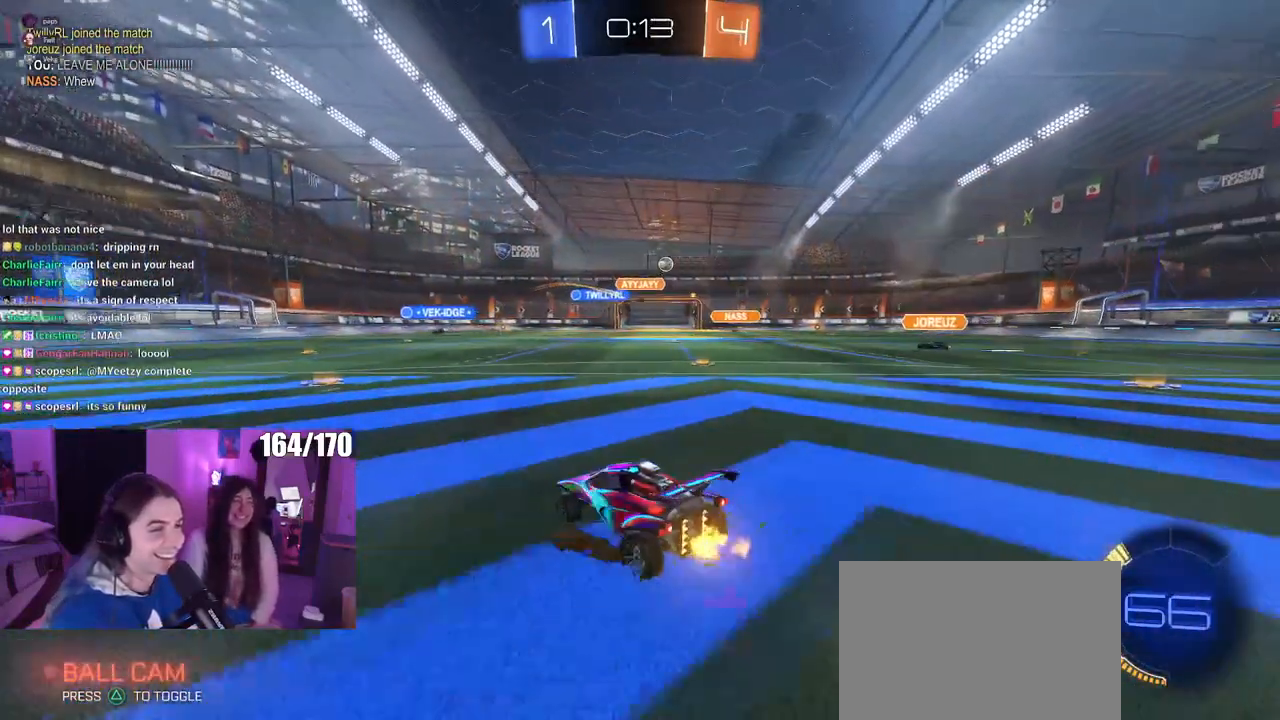
{"buttons": [], "left_stick": "right", "right_stick": "center", "events": []}
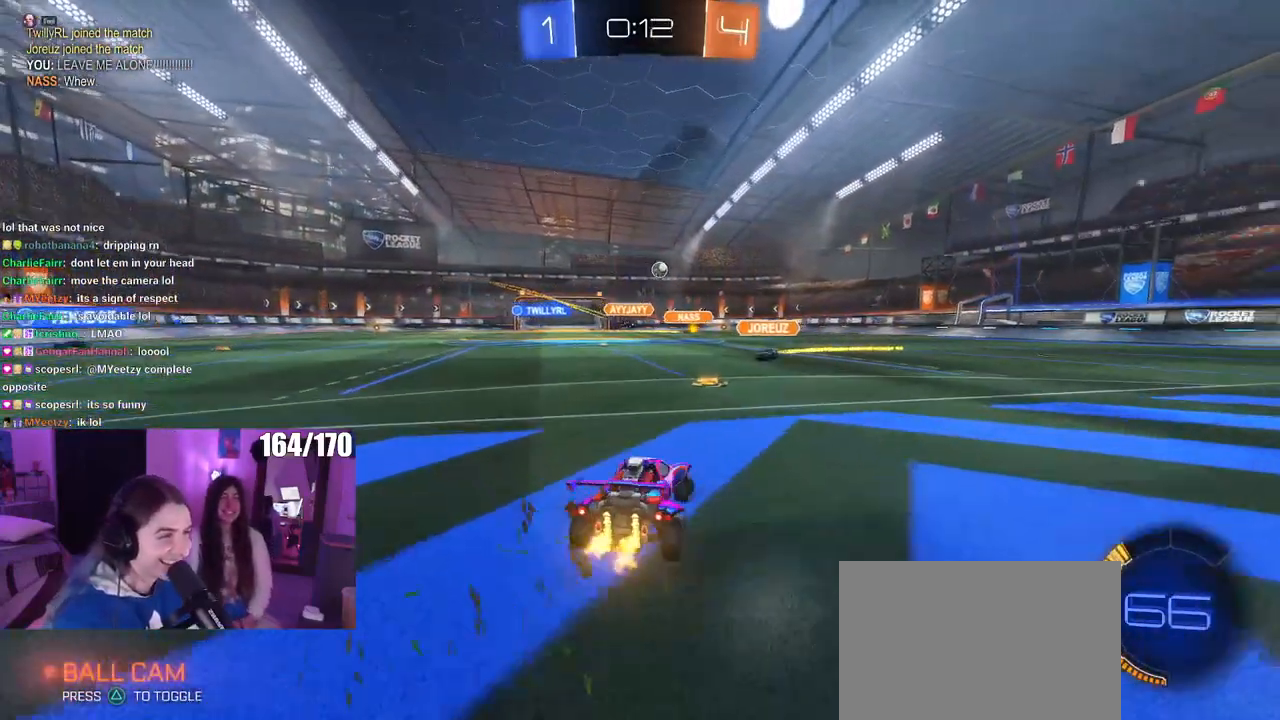
{"buttons": [], "left_stick": "right", "right_stick": "center", "events": []}
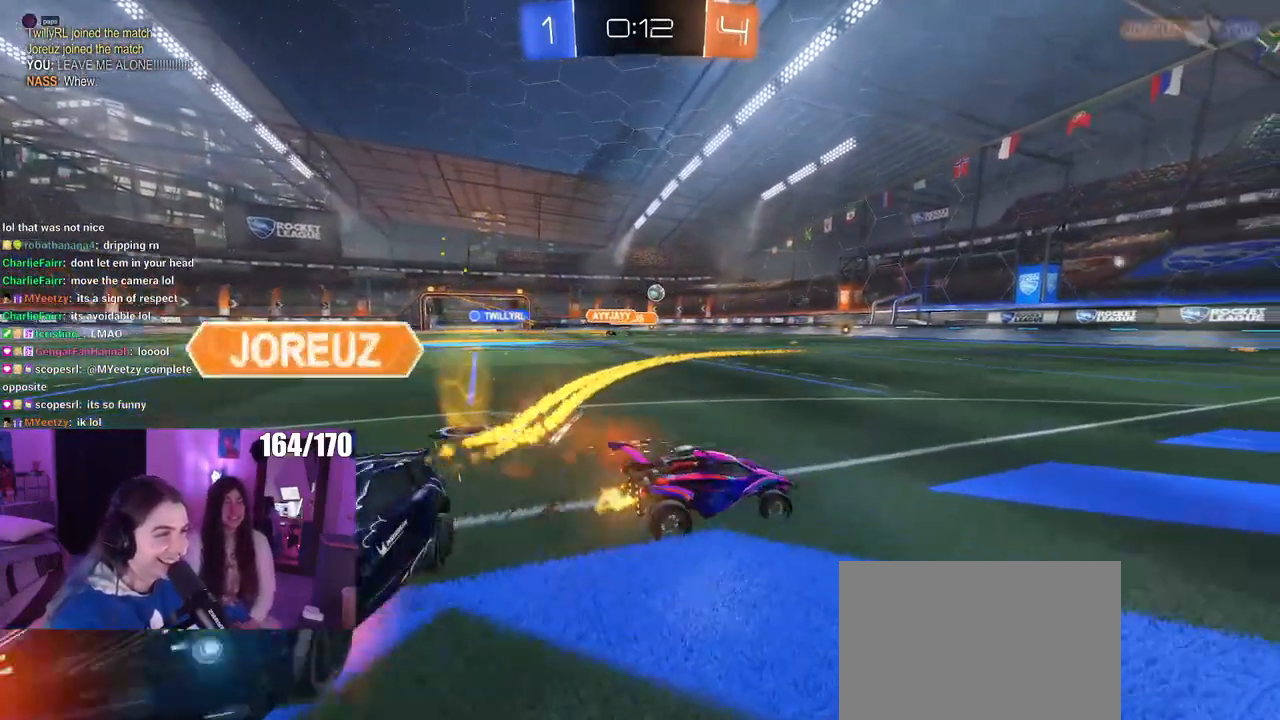
{"buttons": [], "left_stick": "center", "right_stick": "center", "events": [[133, "left_stick", "center"]]}
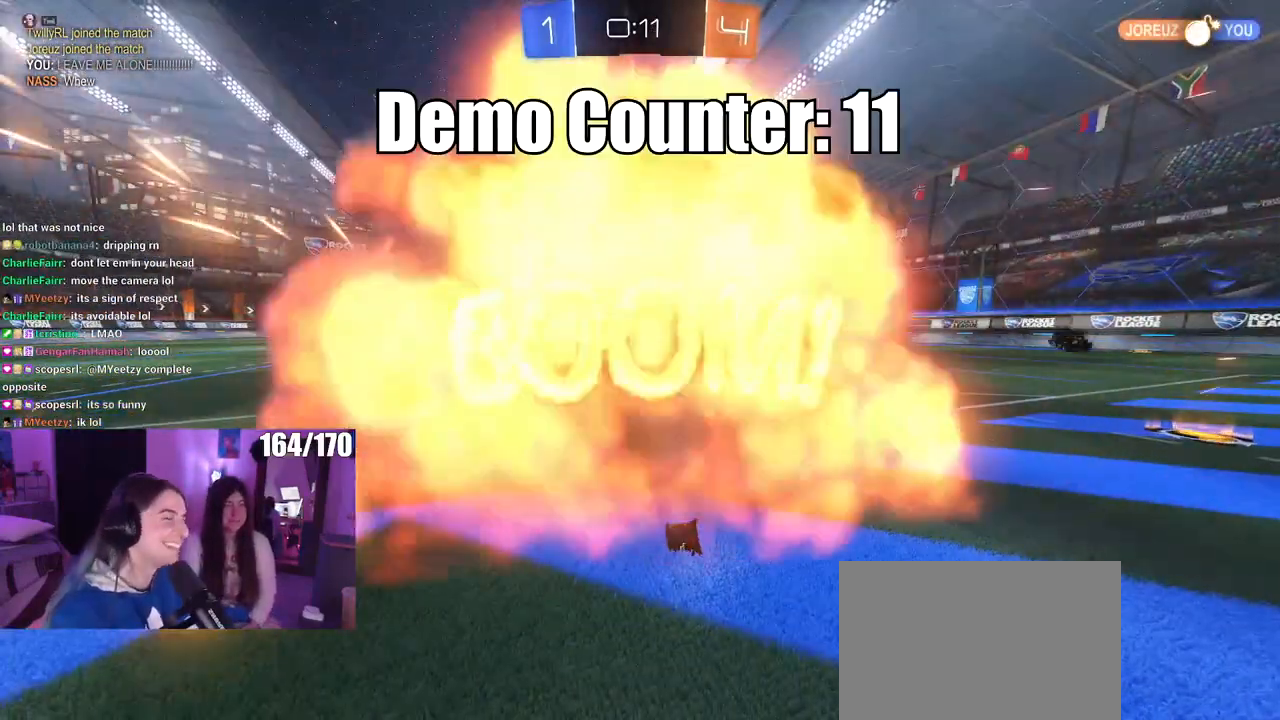
{"buttons": [], "left_stick": "center", "right_stick": "center", "events": []}
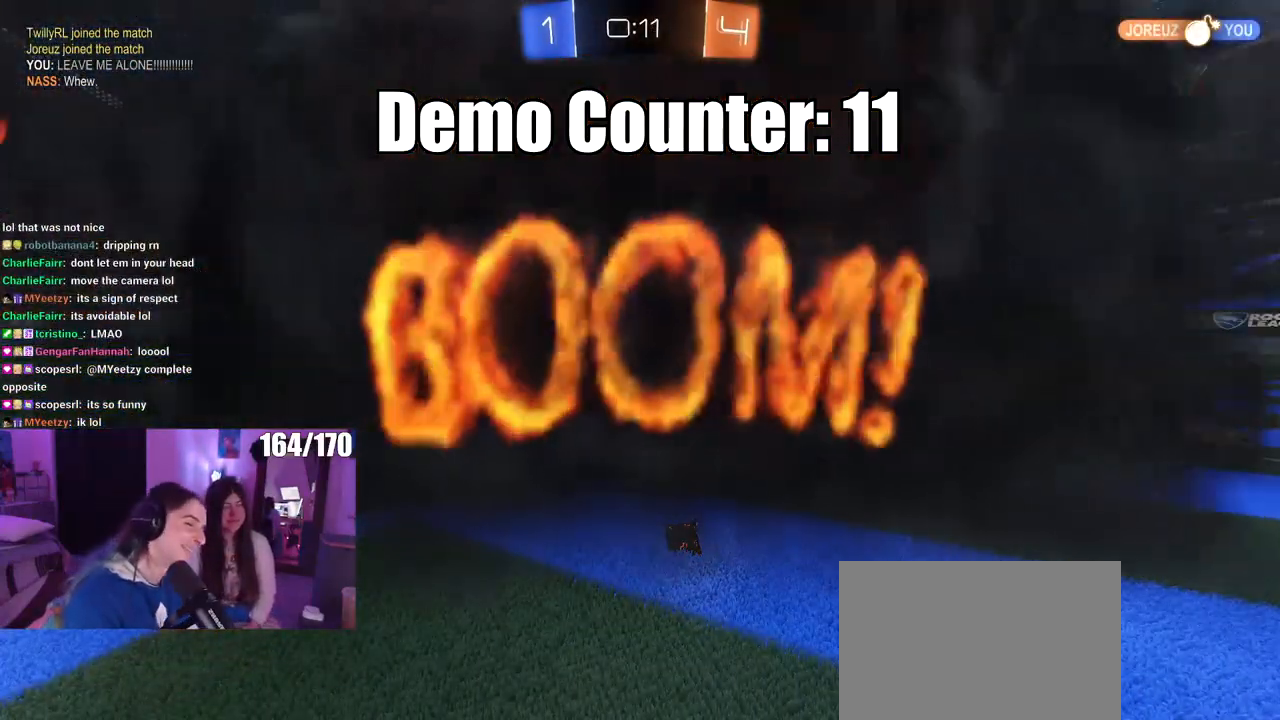
{"buttons": [], "left_stick": "center", "right_stick": "center", "events": []}
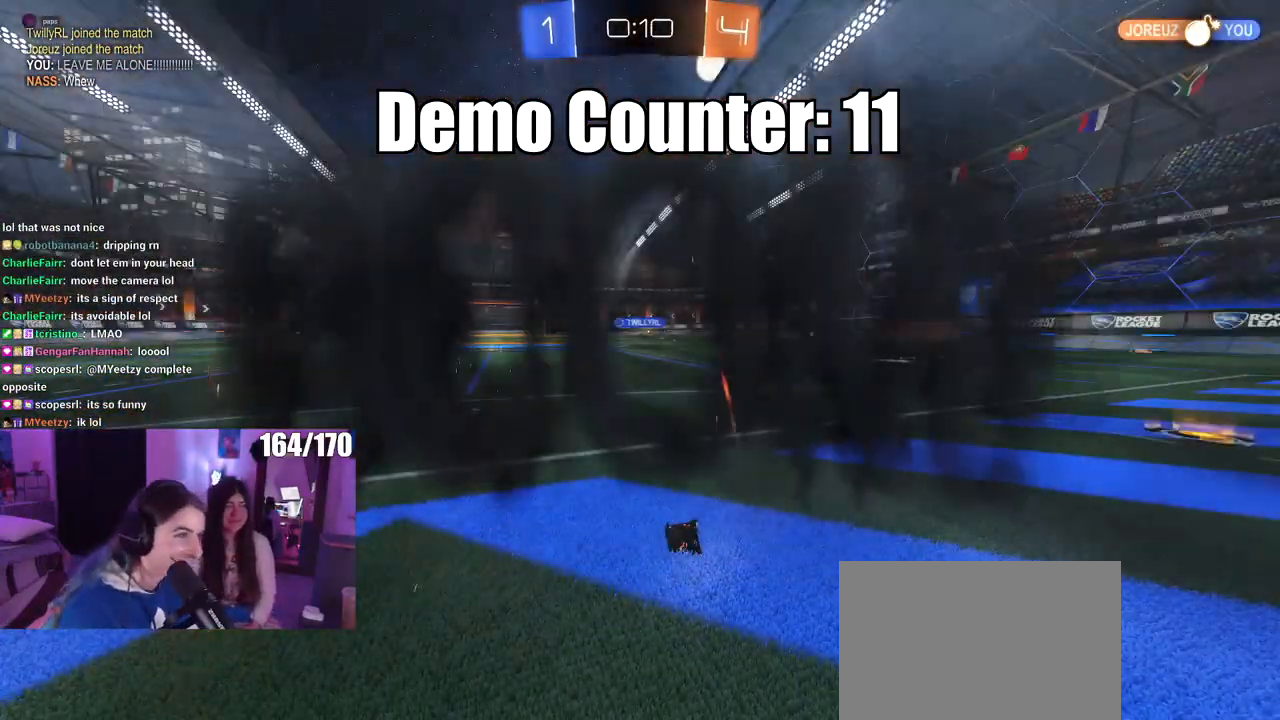
{"buttons": [], "left_stick": "center", "right_stick": "center", "events": []}
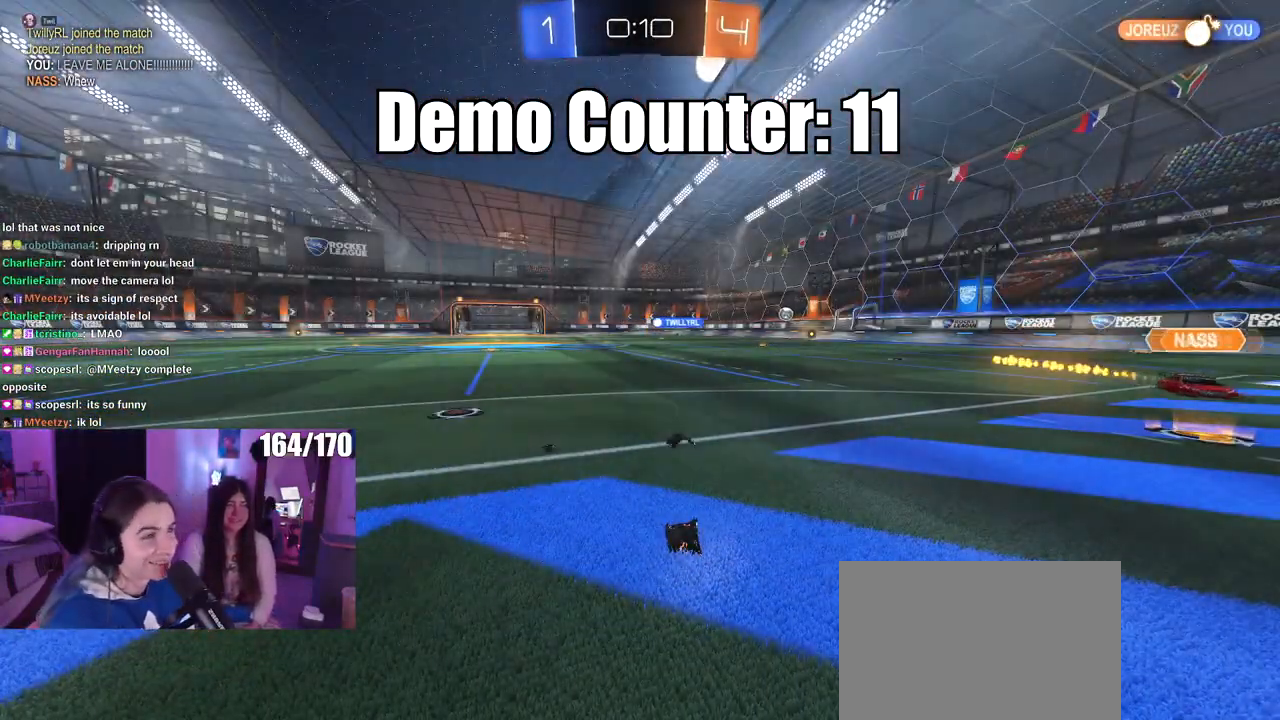
{"buttons": [], "left_stick": "center", "right_stick": "center", "events": []}
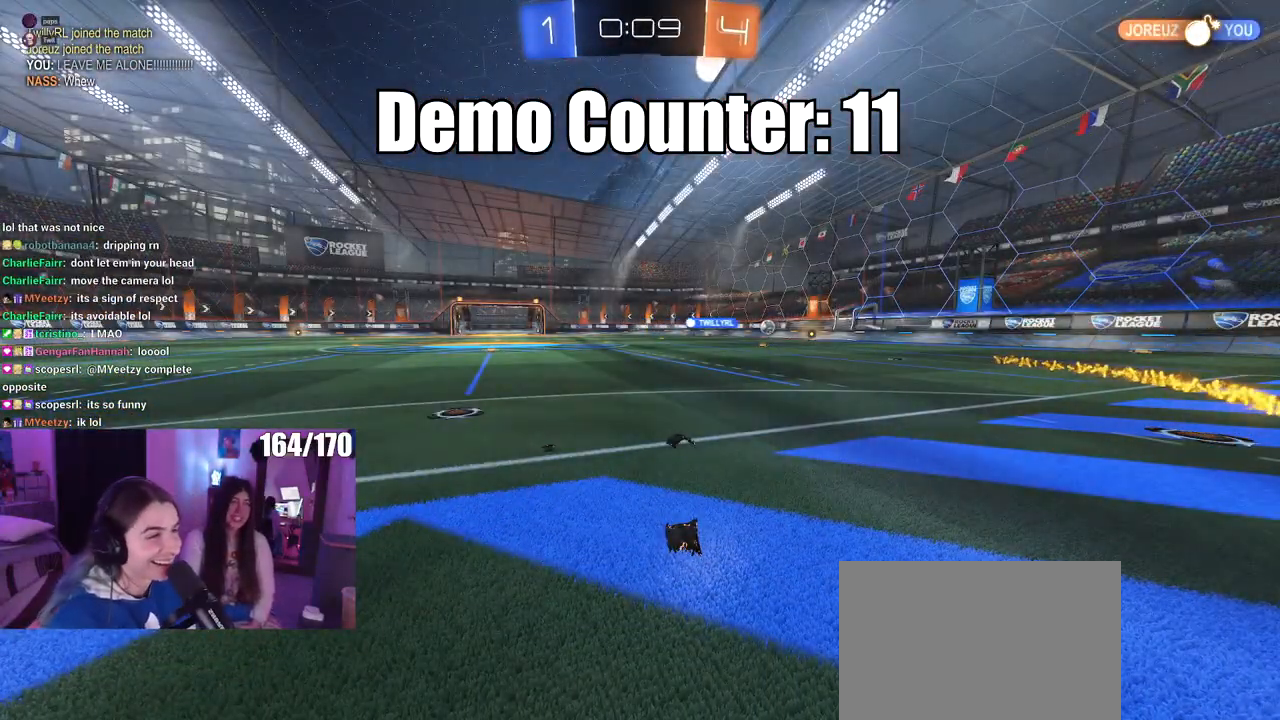
{"buttons": [], "left_stick": "center", "right_stick": "center", "events": []}
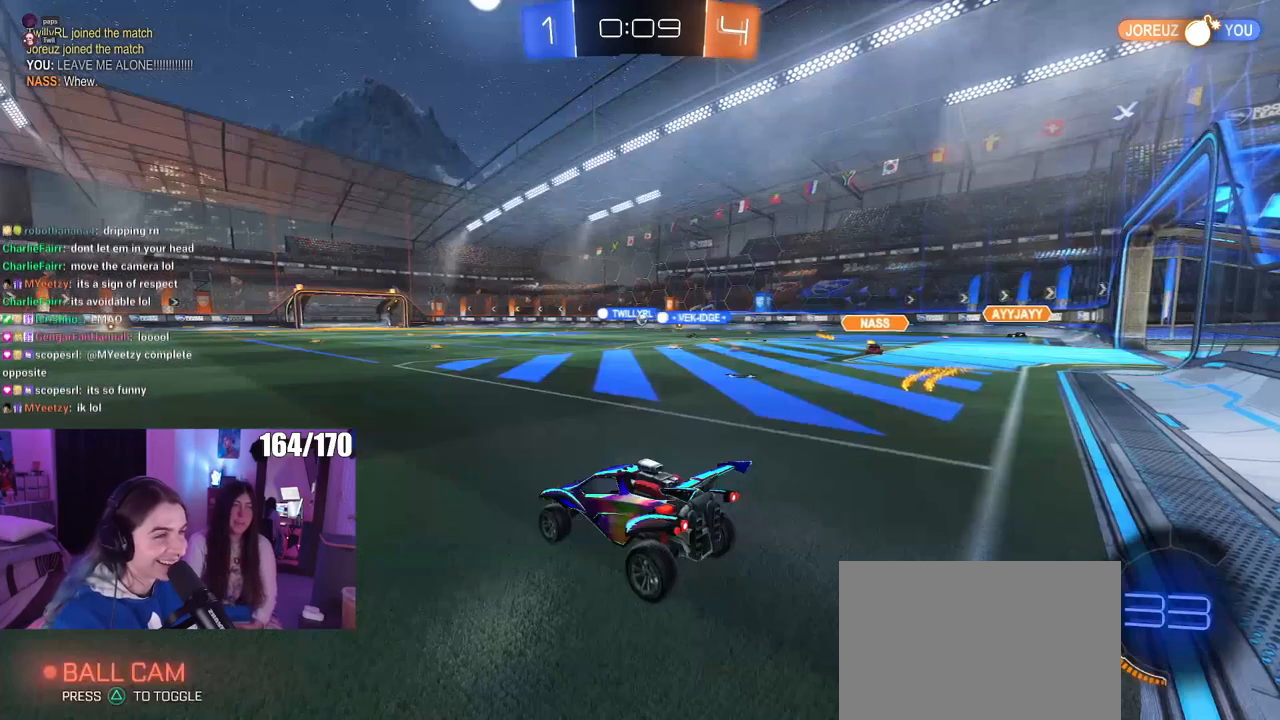
{"buttons": [], "left_stick": "center", "right_stick": "center", "events": [[450, "left_stick", "right"], [500, "left_stick", "center"]]}
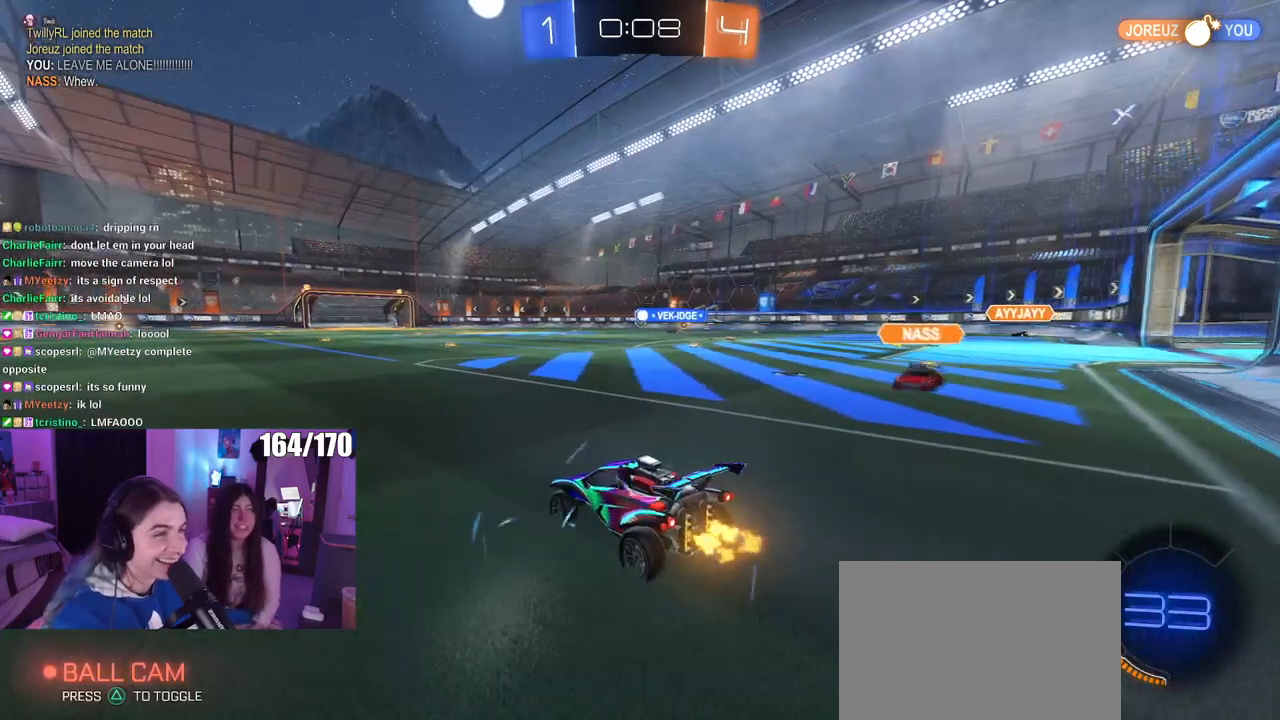
{"buttons": ["R1"], "left_stick": "center", "right_stick": "center", "events": [[33, "left_stick", "left"], [150, "R1", "down"], [167, "left_stick", "down-left"], [501, "left_stick", "center"]]}
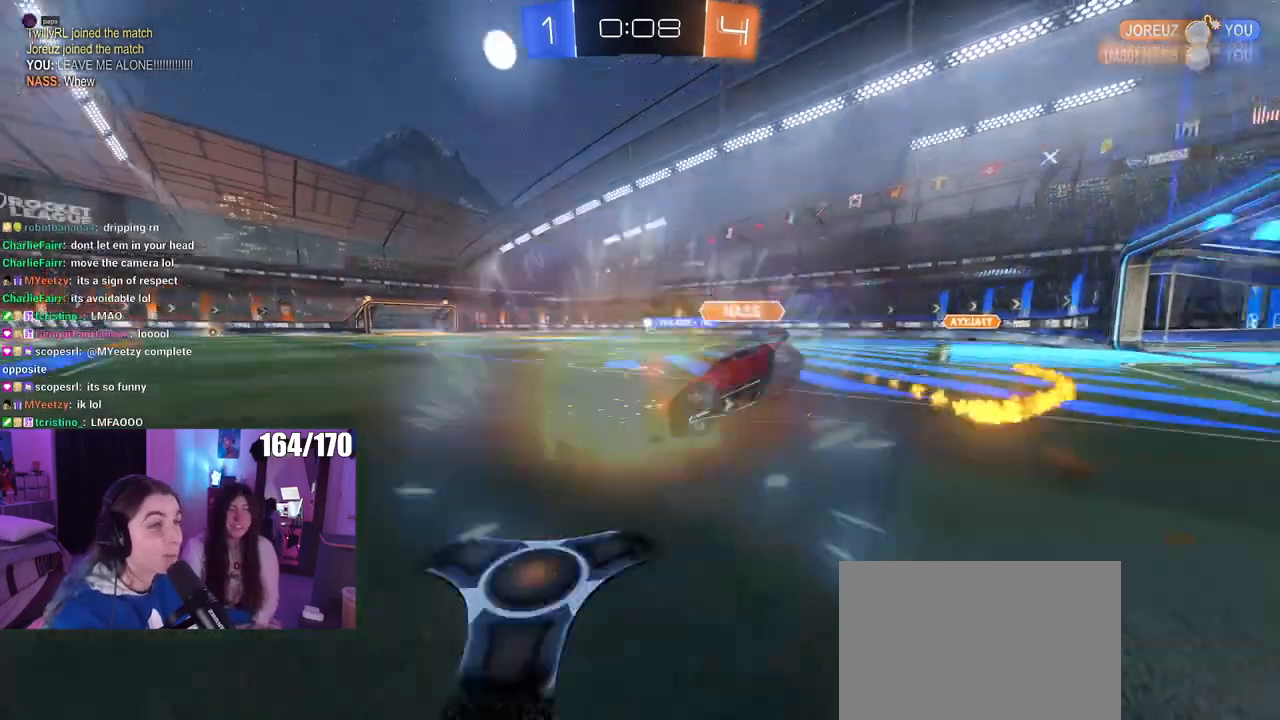
{"buttons": [], "left_stick": "center", "right_stick": "center", "events": [[283, "R1", "up"]]}